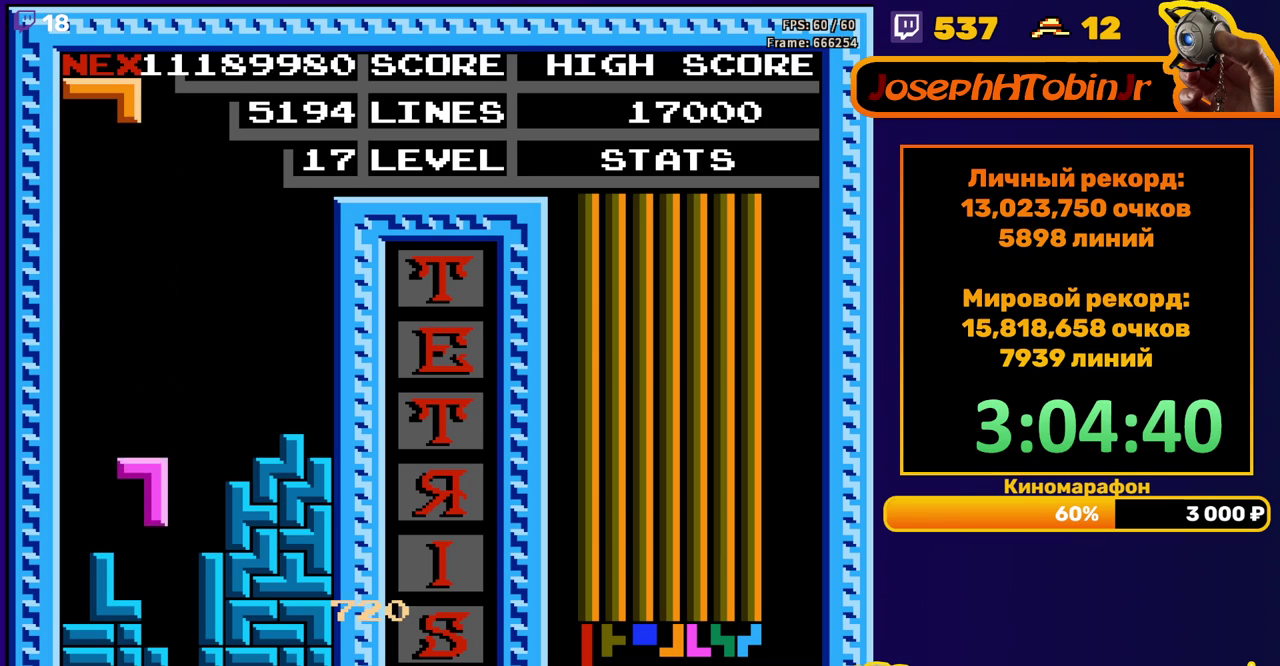
Gameplay with a controller (Nintendo layout); each line is a JSON object with the inputs held at the frame after it. "events" lists button and stick changes between this image and that frame as [ms after this image, input, new state], when the widget could be followed in between. Not read: L3 R3.
{"buttons": ["DPAD_LEFT"], "events": [[100, "DPAD_DOWN", "up"], [483, "DPAD_LEFT", "down"]]}
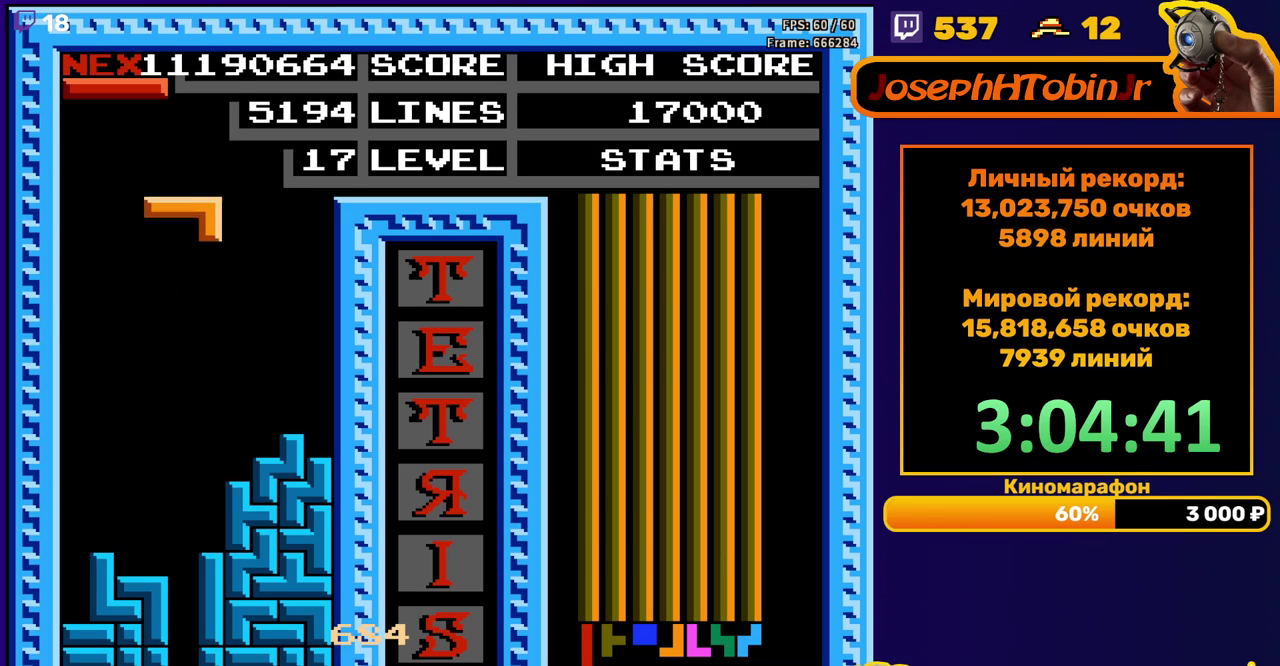
{"buttons": [], "events": [[50, "DPAD_LEFT", "up"], [117, "A", "down"], [117, "DPAD_LEFT", "down"], [167, "DPAD_LEFT", "up"], [217, "A", "up"], [233, "DPAD_DOWN", "down"], [500, "DPAD_DOWN", "up"]]}
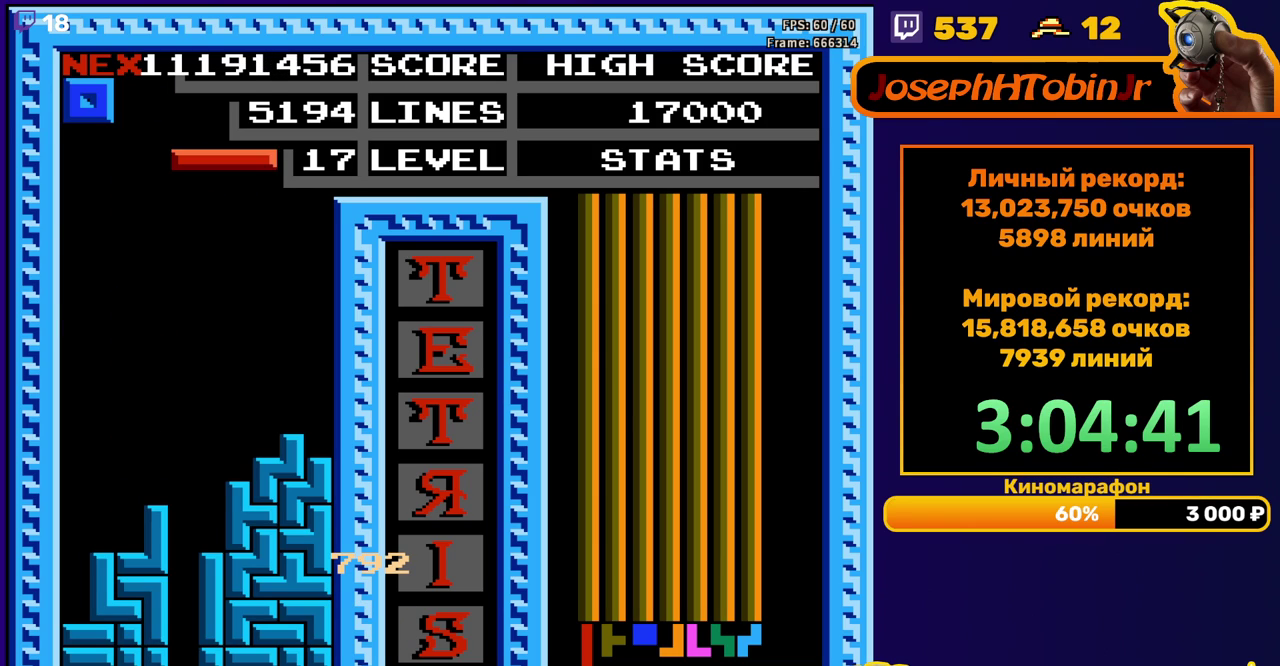
{"buttons": ["DPAD_DOWN"], "events": [[50, "DPAD_LEFT", "down"], [133, "DPAD_LEFT", "up"], [167, "B", "down"], [200, "DPAD_DOWN", "down"], [267, "B", "up"]]}
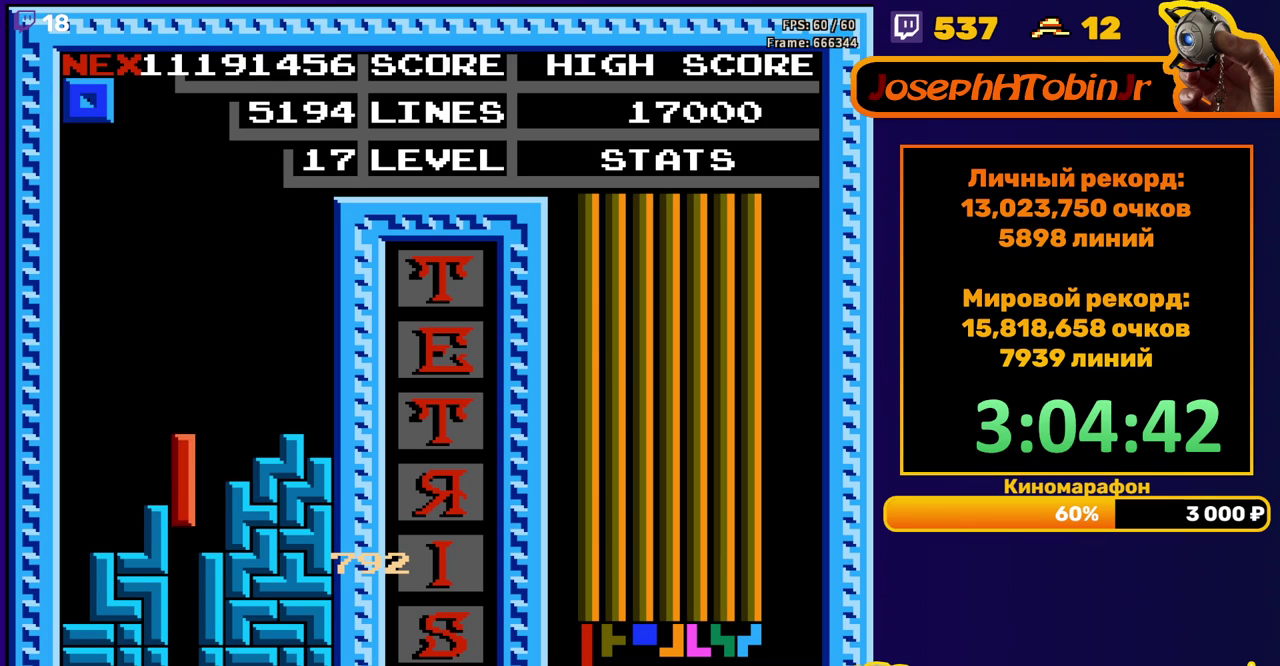
{"buttons": [], "events": [[250, "DPAD_DOWN", "up"]]}
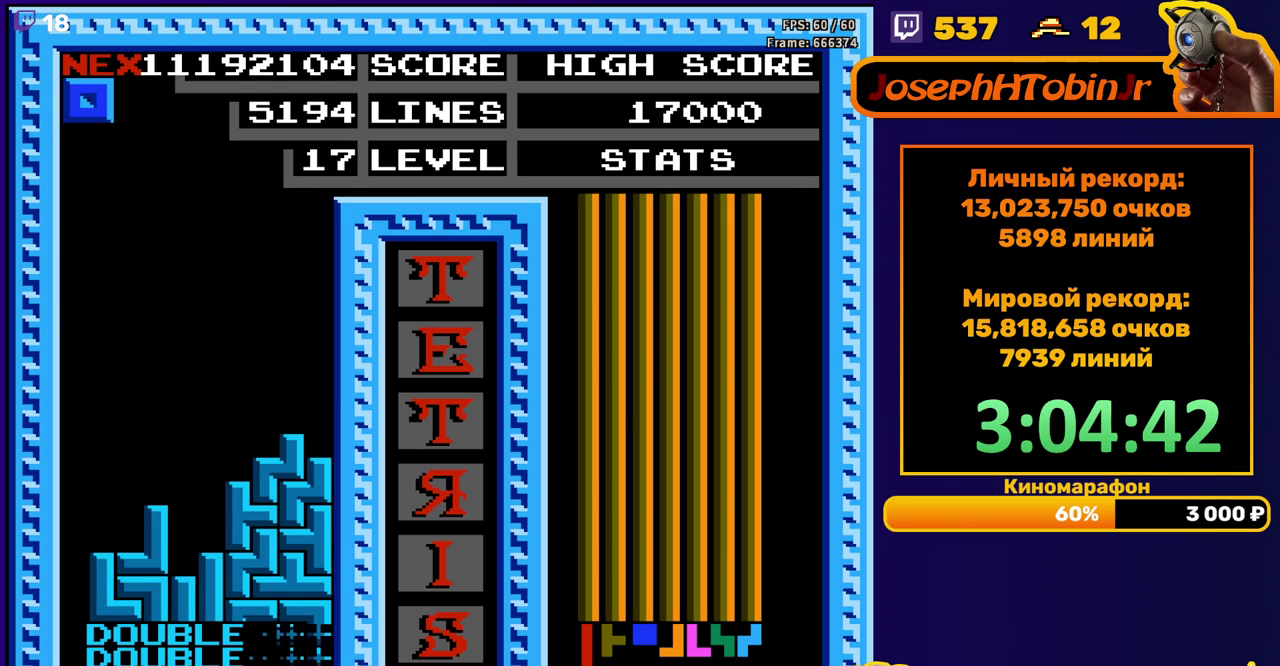
{"buttons": [], "events": [[133, "DPAD_LEFT", "down"], [417, "DPAD_LEFT", "up"]]}
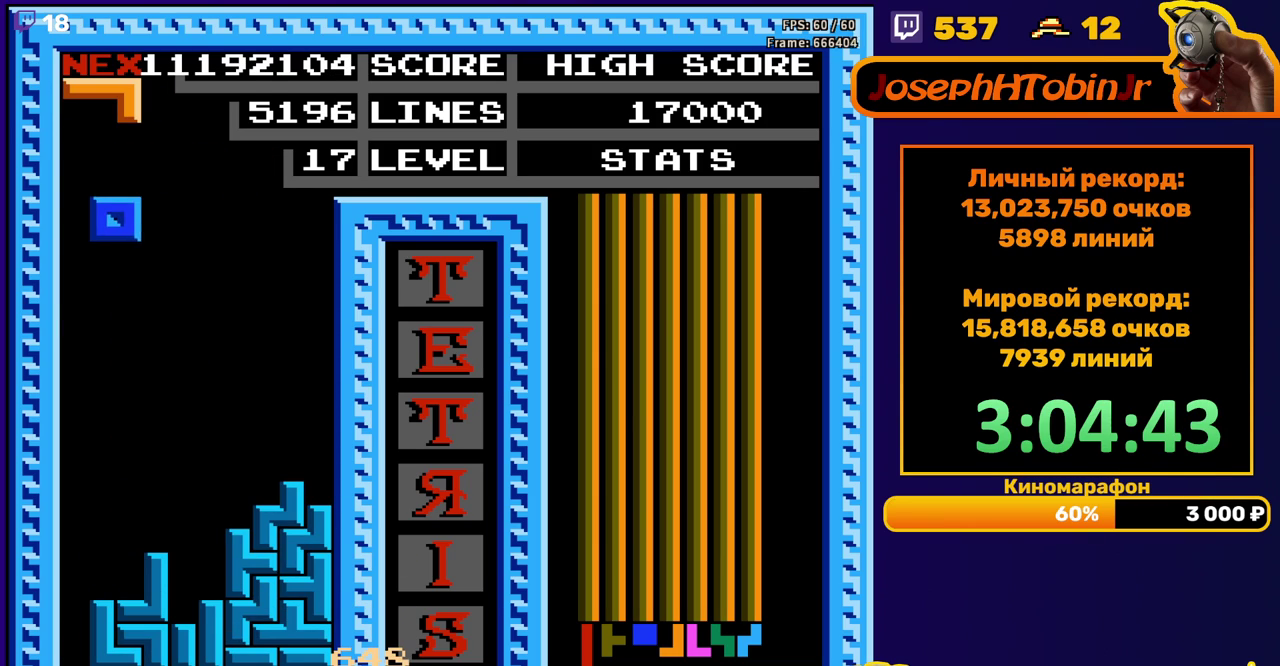
{"buttons": [], "events": [[117, "DPAD_DOWN", "down"], [417, "DPAD_DOWN", "up"]]}
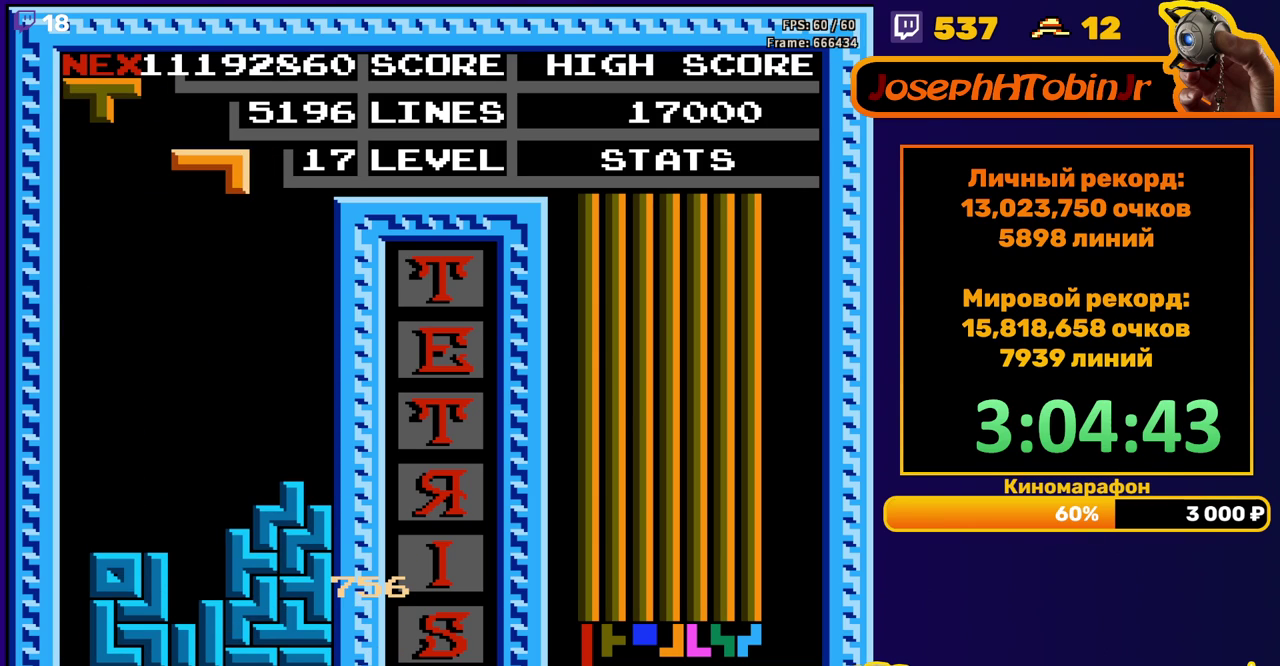
{"buttons": ["DPAD_DOWN"], "events": [[33, "DPAD_LEFT", "down"], [117, "DPAD_LEFT", "up"], [233, "A", "down"], [350, "A", "up"], [400, "DPAD_DOWN", "down"]]}
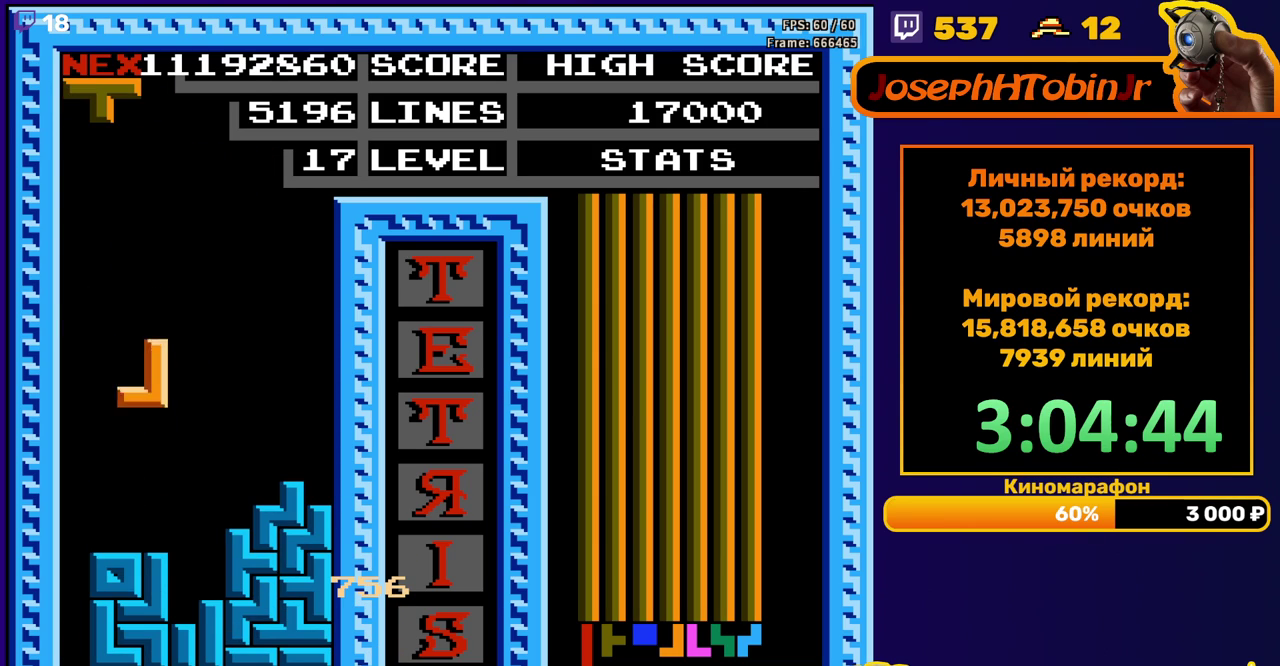
{"buttons": ["DPAD_DOWN"], "events": [[183, "DPAD_DOWN", "up"], [217, "B", "down"], [317, "B", "up"], [317, "DPAD_DOWN", "down"]]}
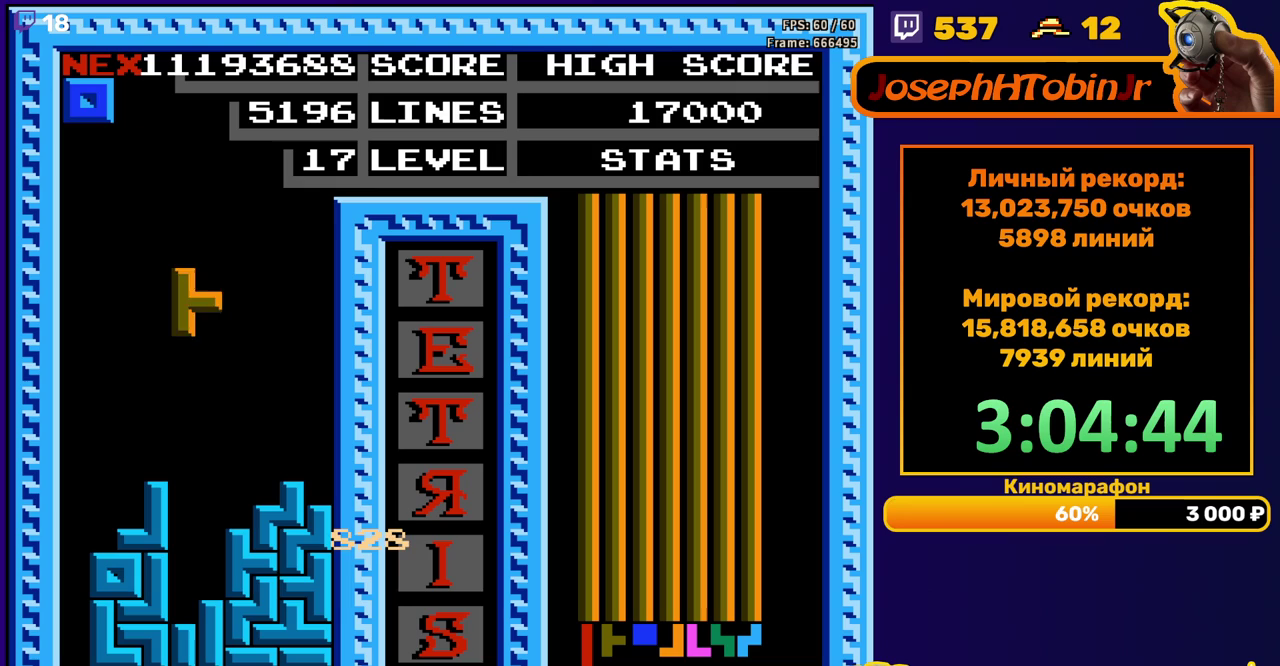
{"buttons": ["DPAD_LEFT"], "events": [[233, "DPAD_DOWN", "up"], [300, "DPAD_LEFT", "down"]]}
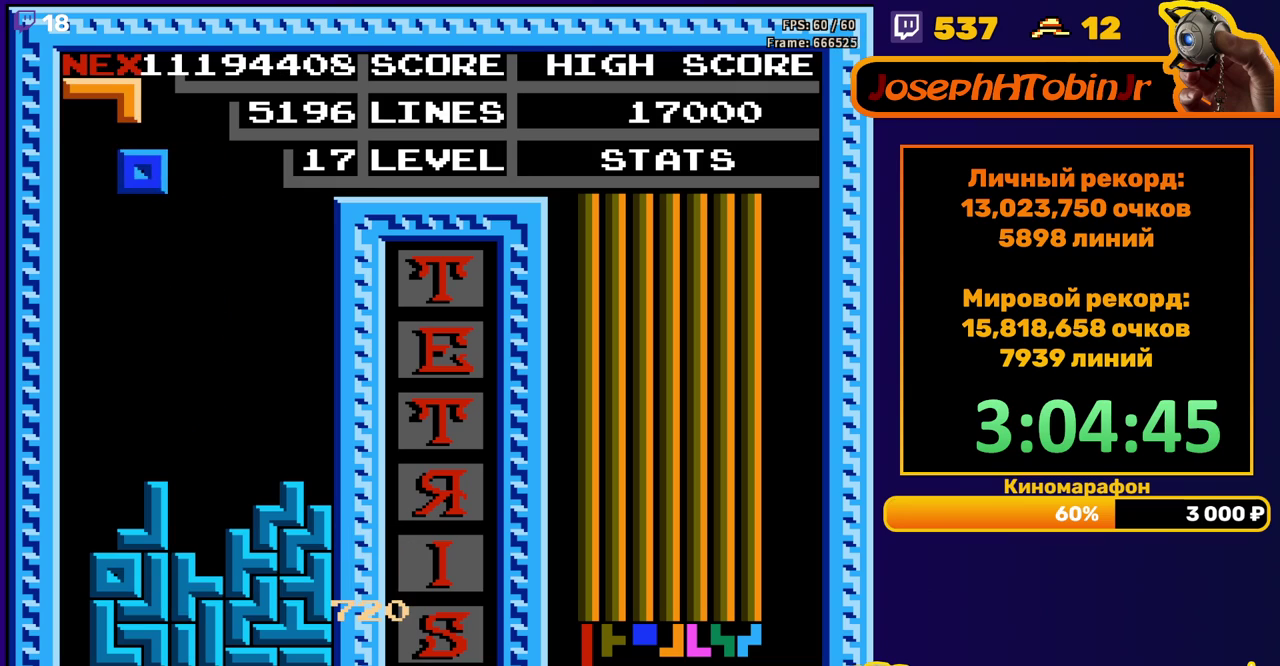
{"buttons": ["DPAD_DOWN"], "events": [[267, "DPAD_LEFT", "up"], [283, "DPAD_DOWN", "down"]]}
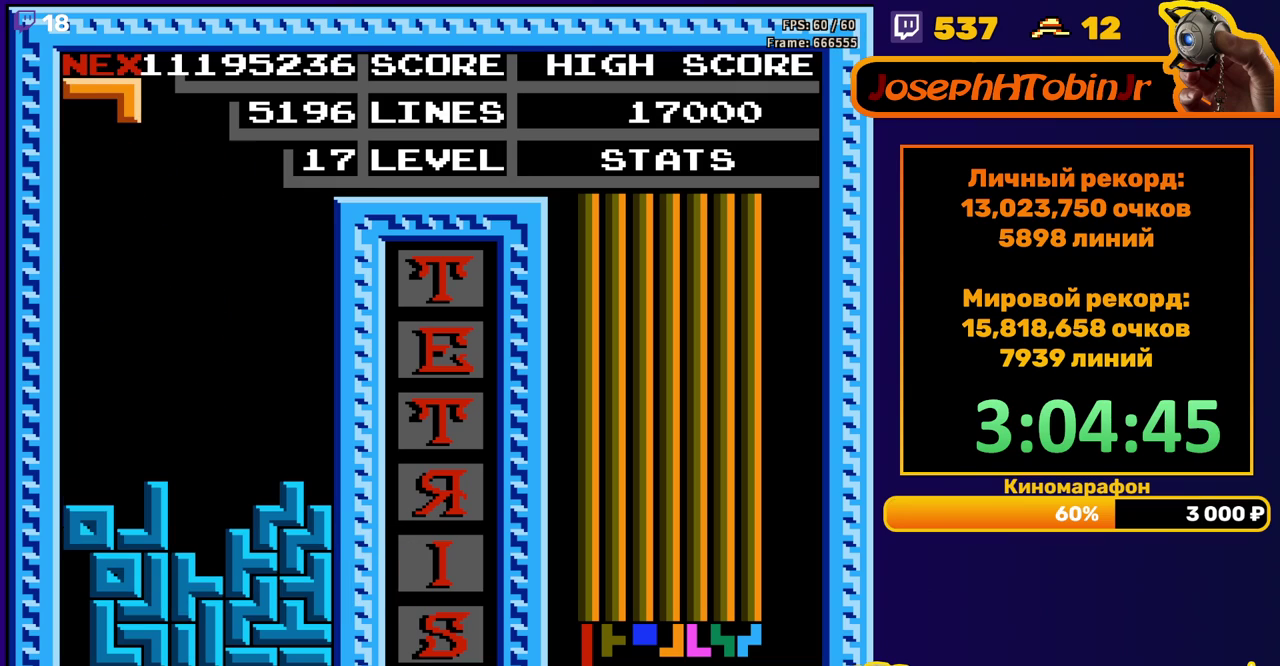
{"buttons": ["DPAD_DOWN"], "events": [[33, "DPAD_DOWN", "up"], [133, "DPAD_RIGHT", "down"], [167, "B", "down"], [200, "DPAD_RIGHT", "up"], [250, "B", "up"], [450, "DPAD_DOWN", "down"]]}
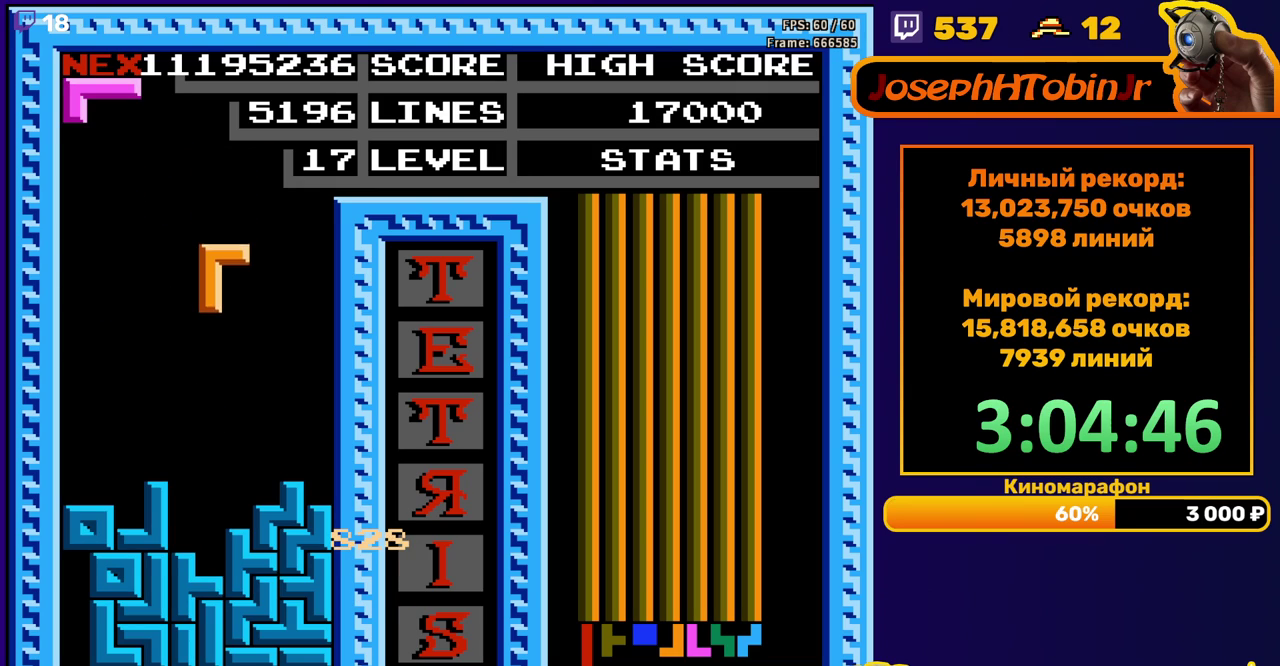
{"buttons": [], "events": [[67, "DPAD_DOWN", "up"], [217, "DPAD_DOWN", "down"], [367, "DPAD_DOWN", "up"]]}
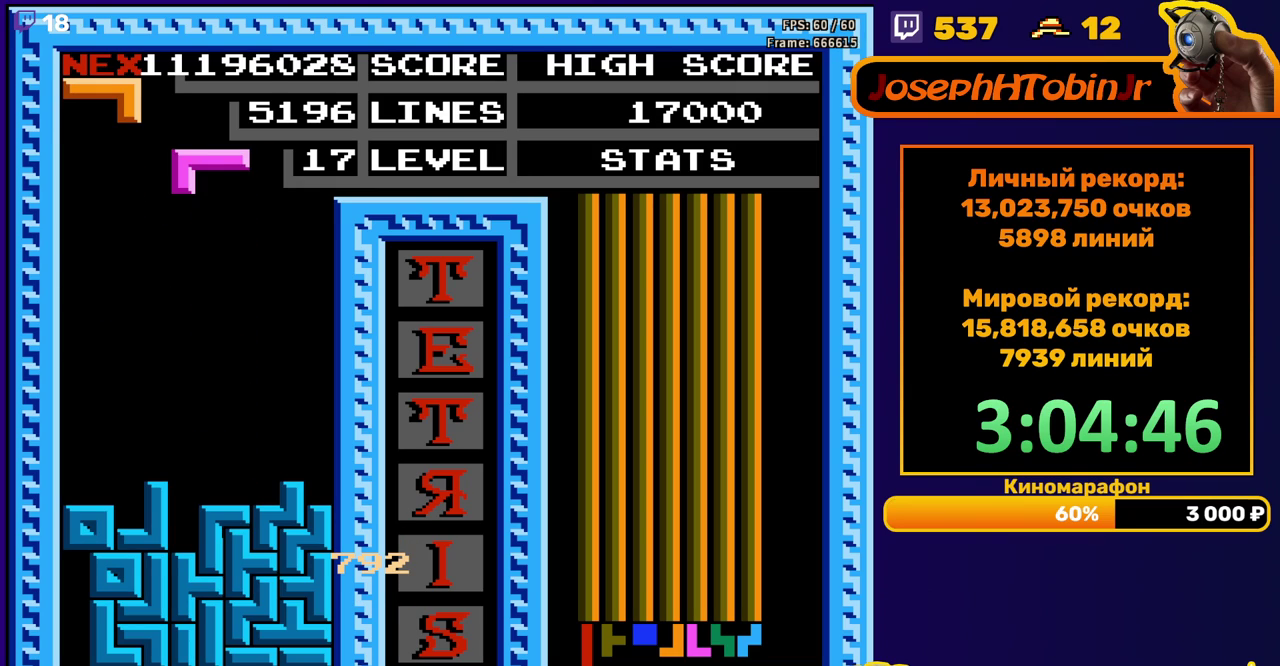
{"buttons": ["DPAD_DOWN"], "events": [[83, "DPAD_RIGHT", "down"], [167, "DPAD_RIGHT", "up"], [250, "B", "down"], [250, "DPAD_RIGHT", "down"], [317, "DPAD_RIGHT", "up"], [350, "B", "up"], [483, "DPAD_DOWN", "down"]]}
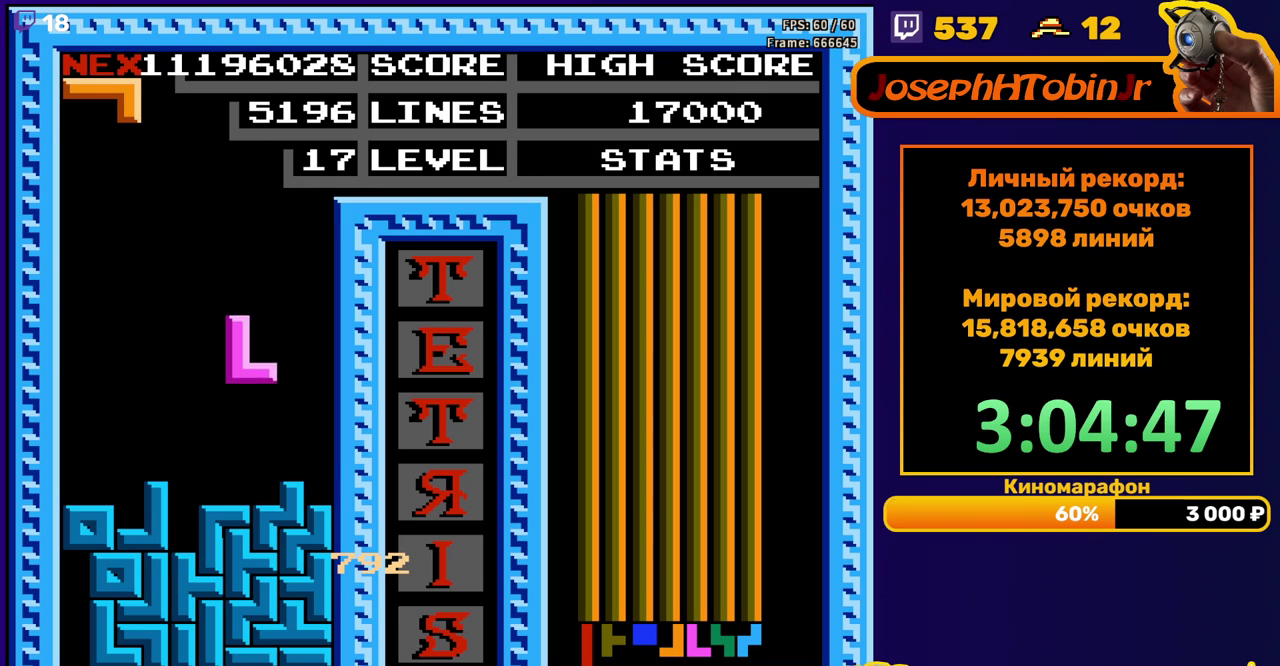
{"buttons": ["DPAD_DOWN"], "events": [[183, "DPAD_DOWN", "up"], [233, "B", "down"], [333, "B", "up"], [333, "DPAD_DOWN", "down"]]}
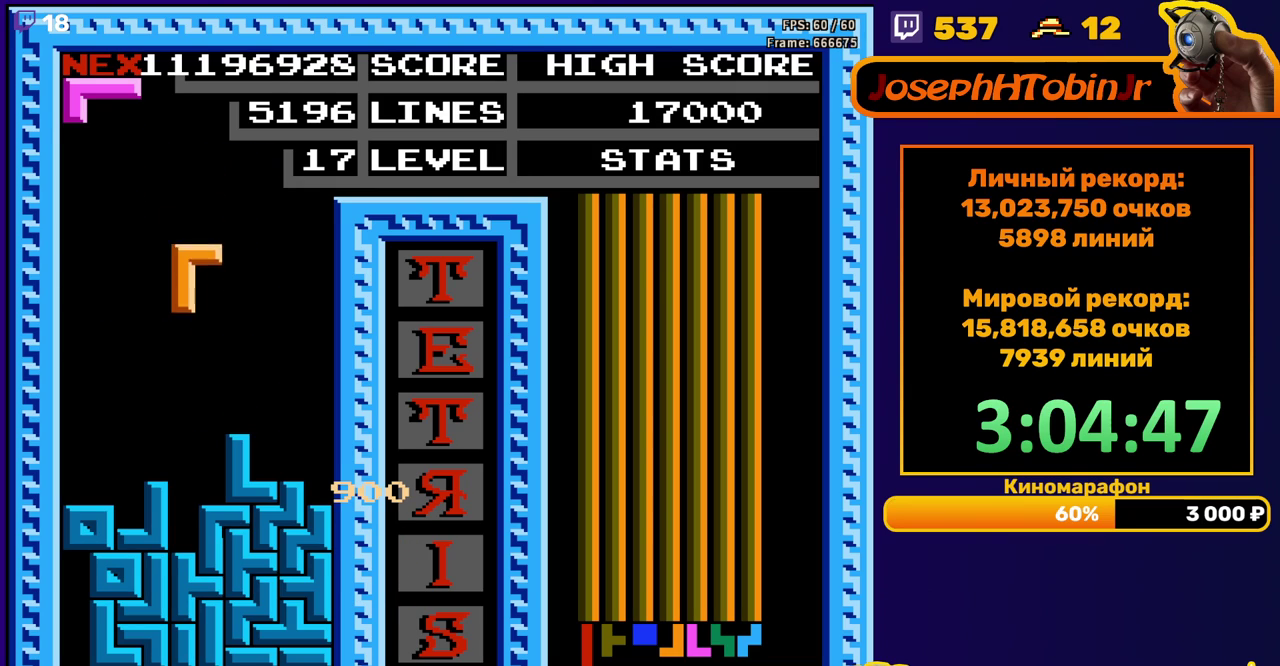
{"buttons": [], "events": [[250, "DPAD_DOWN", "up"]]}
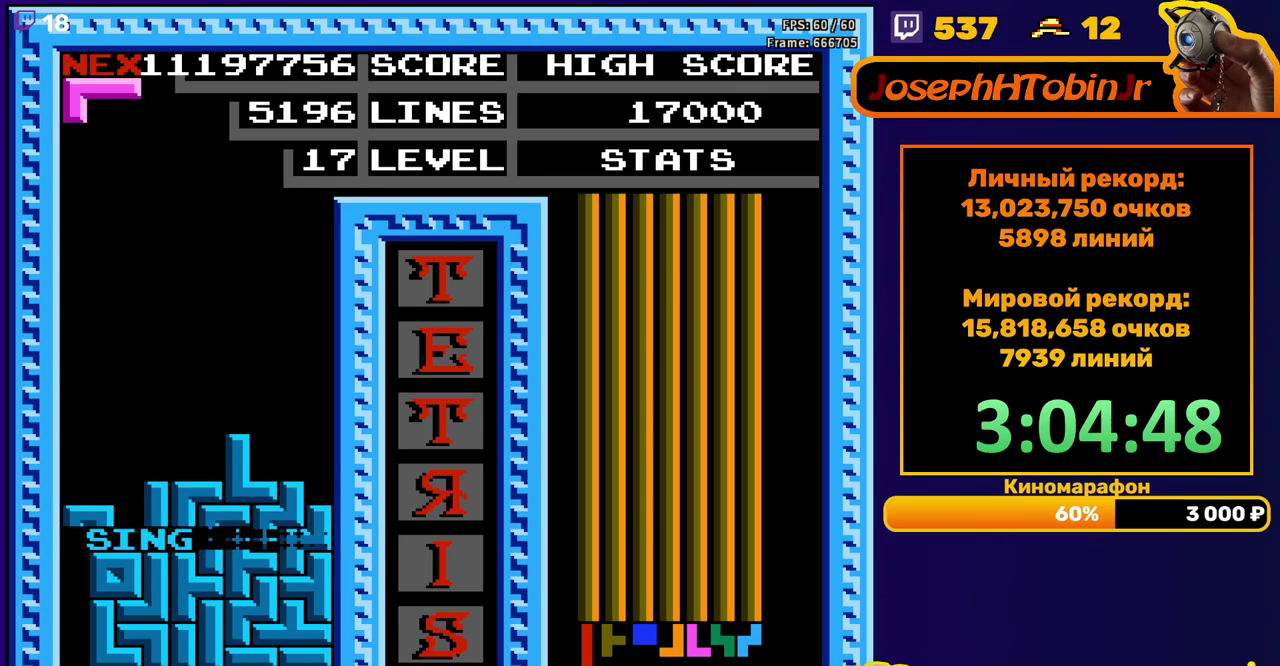
{"buttons": ["DPAD_RIGHT"], "events": [[250, "DPAD_RIGHT", "down"], [333, "B", "down"], [433, "B", "up"]]}
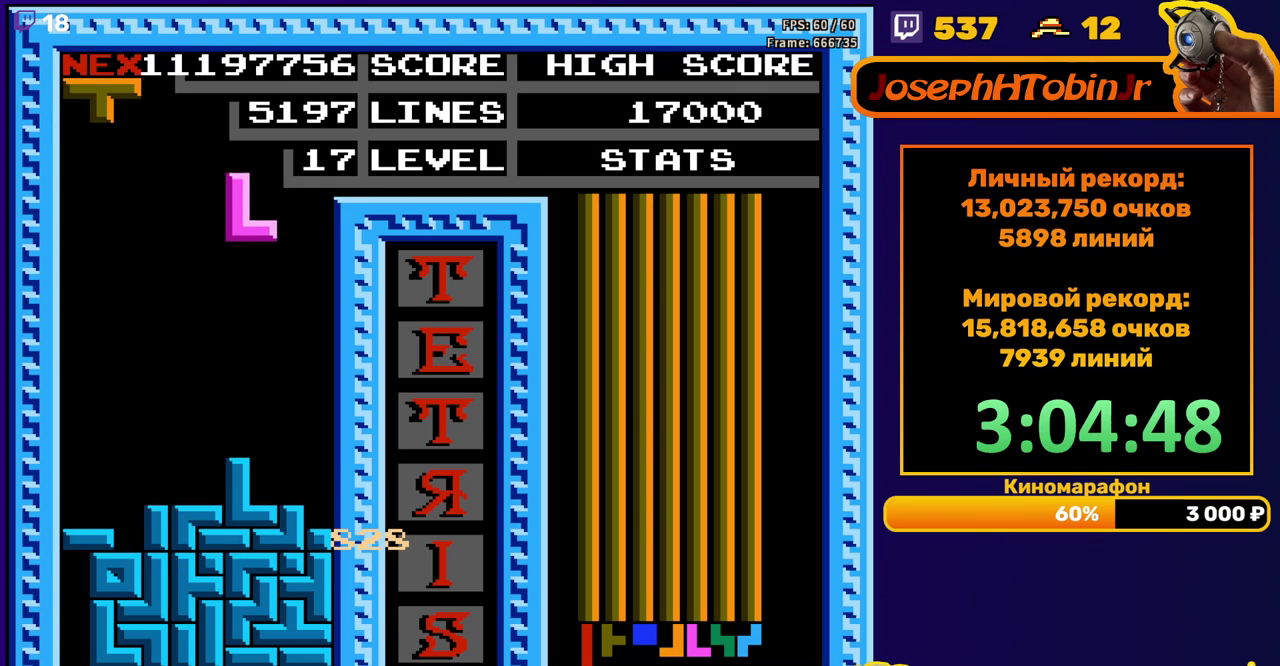
{"buttons": ["DPAD_LEFT"], "events": [[83, "DPAD_RIGHT", "up"], [200, "DPAD_DOWN", "down"], [417, "DPAD_DOWN", "up"], [467, "DPAD_LEFT", "down"]]}
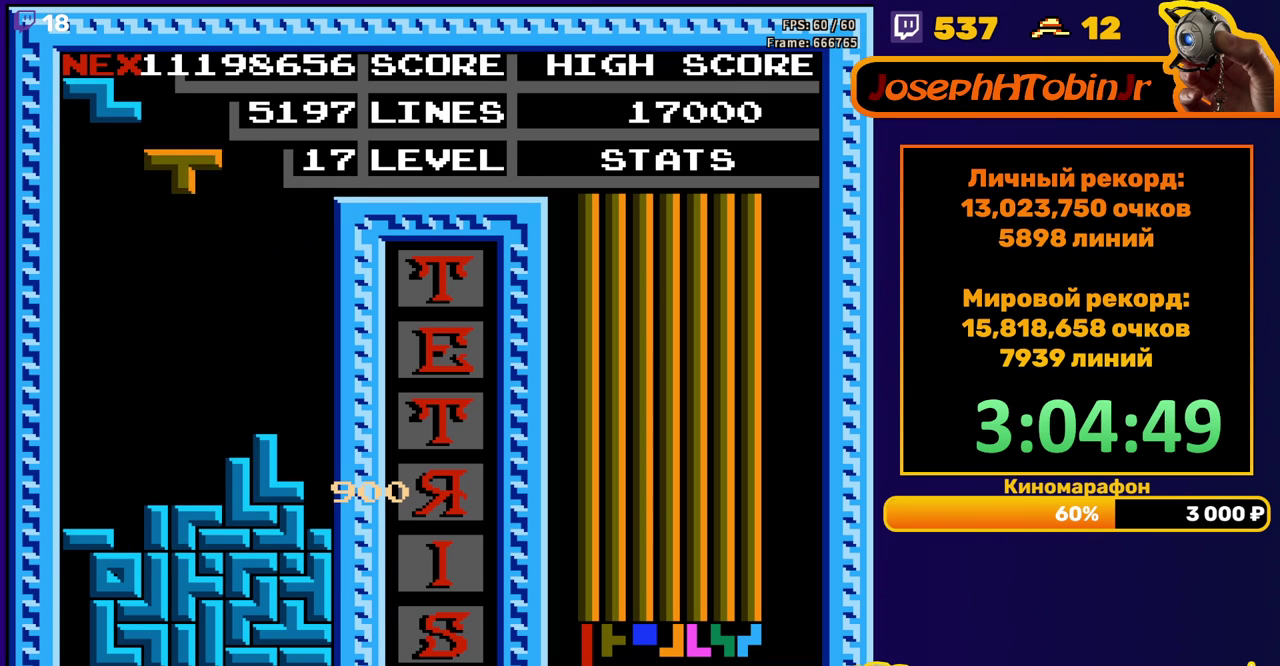
{"buttons": ["DPAD_DOWN"], "events": [[33, "A", "down"], [117, "A", "up"], [283, "DPAD_LEFT", "up"], [400, "DPAD_DOWN", "down"]]}
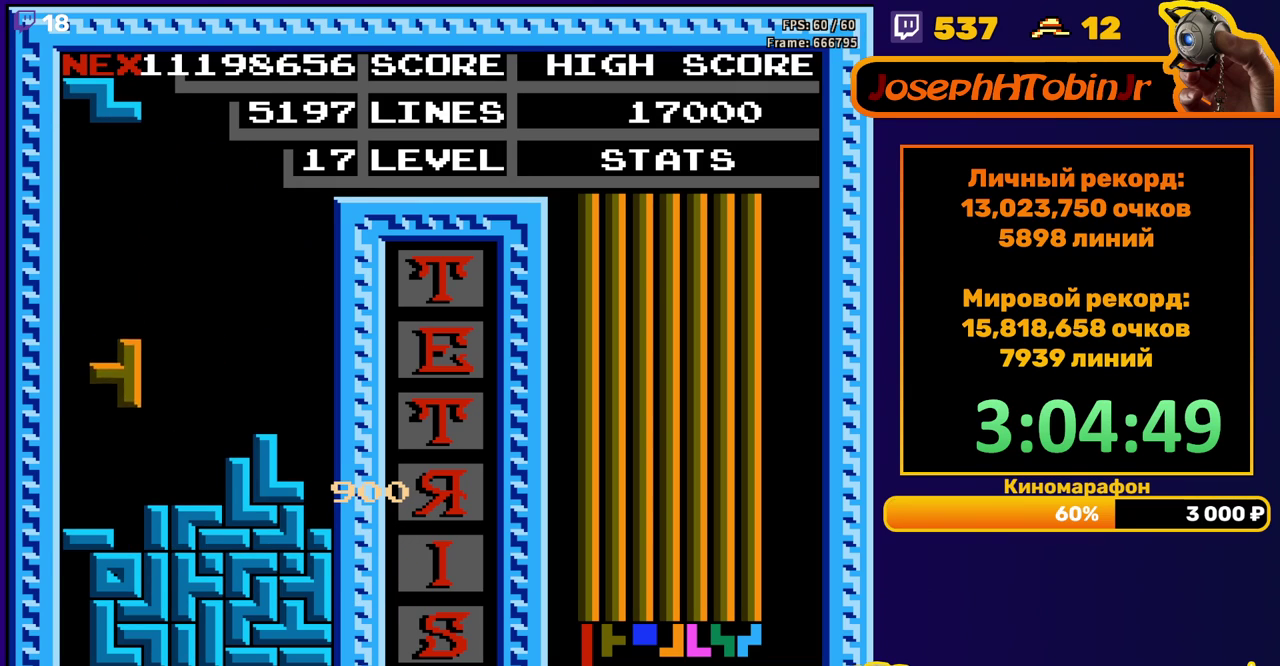
{"buttons": [], "events": [[167, "DPAD_DOWN", "up"]]}
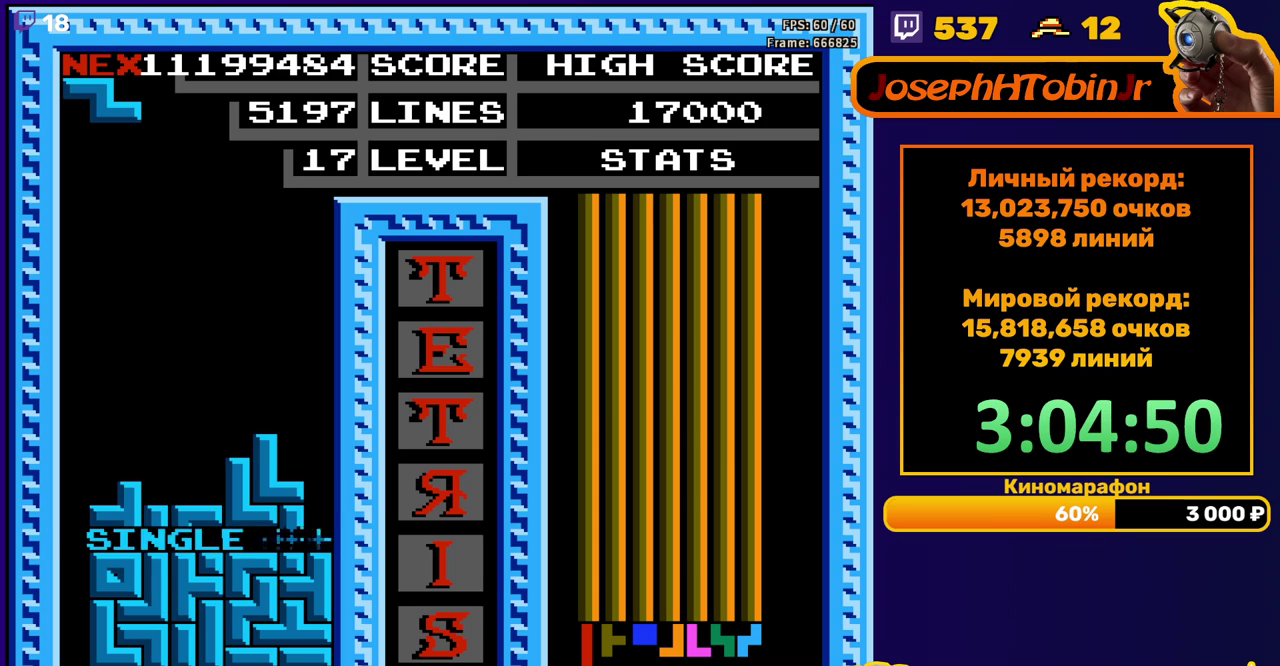
{"buttons": [], "events": [[167, "DPAD_LEFT", "down"], [233, "DPAD_LEFT", "up"], [300, "DPAD_LEFT", "down"], [367, "DPAD_LEFT", "up"]]}
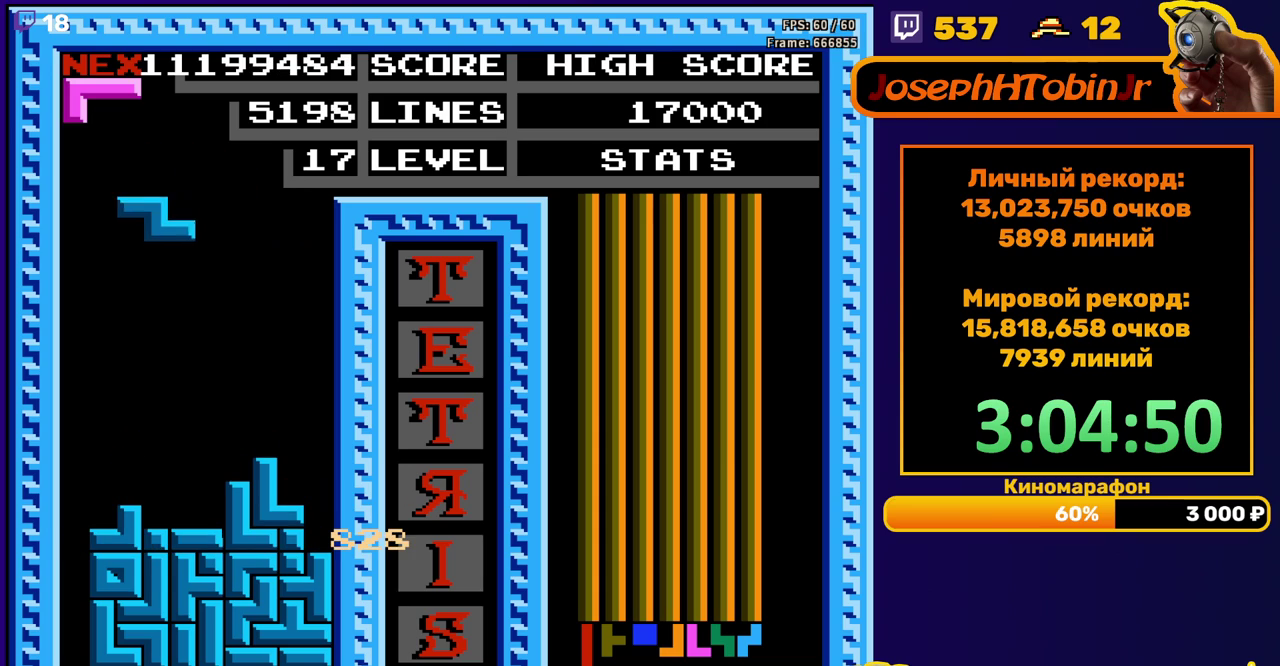
{"buttons": ["DPAD_RIGHT"], "events": [[33, "DPAD_DOWN", "down"], [300, "DPAD_DOWN", "up"], [367, "DPAD_RIGHT", "down"], [400, "A", "down"], [500, "A", "up"]]}
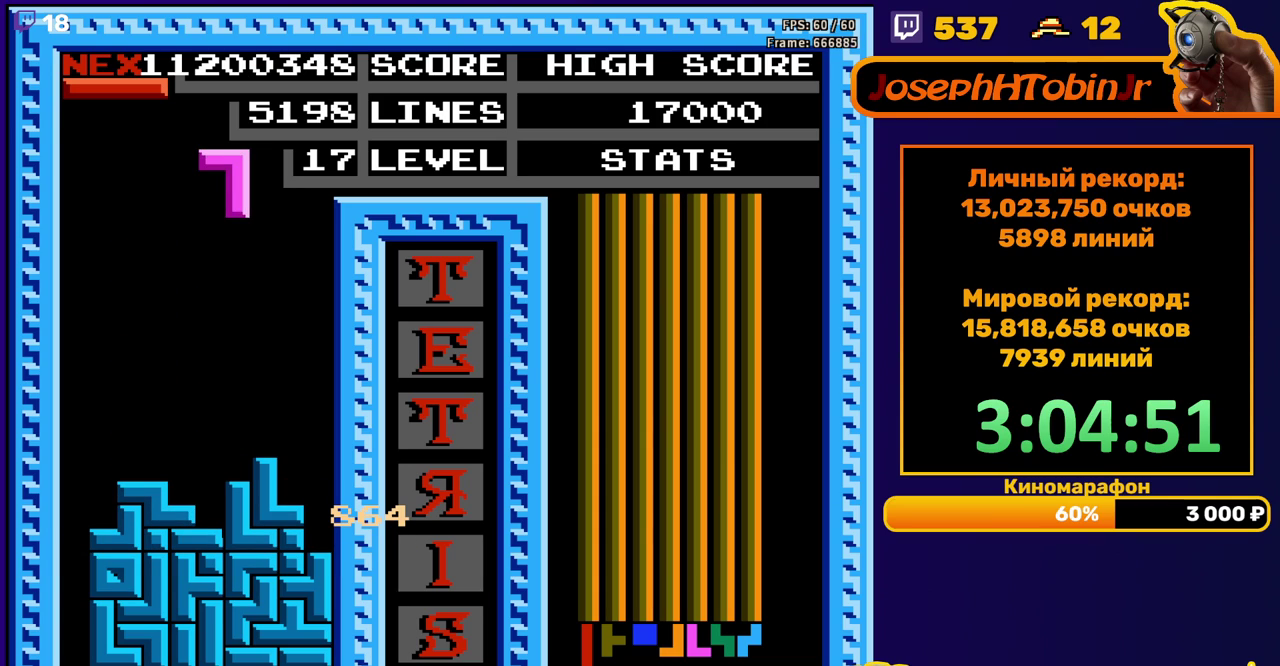
{"buttons": ["DPAD_DOWN"], "events": [[283, "DPAD_RIGHT", "up"], [300, "DPAD_DOWN", "down"]]}
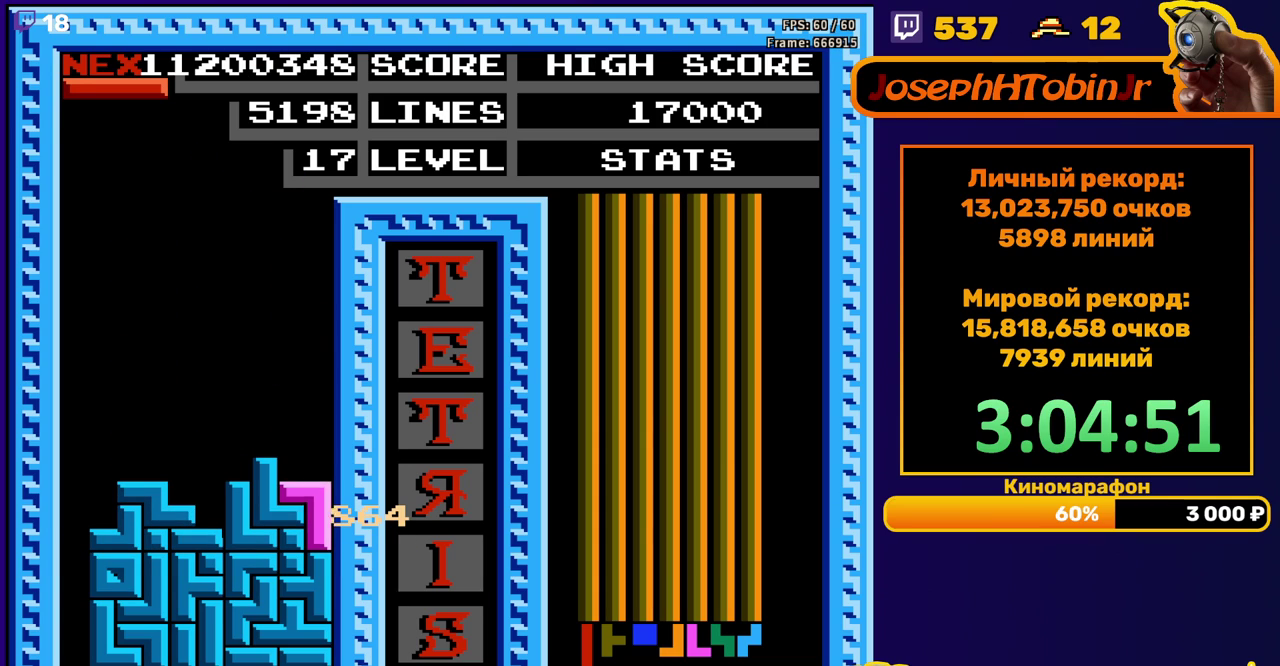
{"buttons": ["DPAD_LEFT"], "events": [[50, "DPAD_DOWN", "up"], [100, "DPAD_LEFT", "down"], [200, "A", "down"], [300, "A", "up"]]}
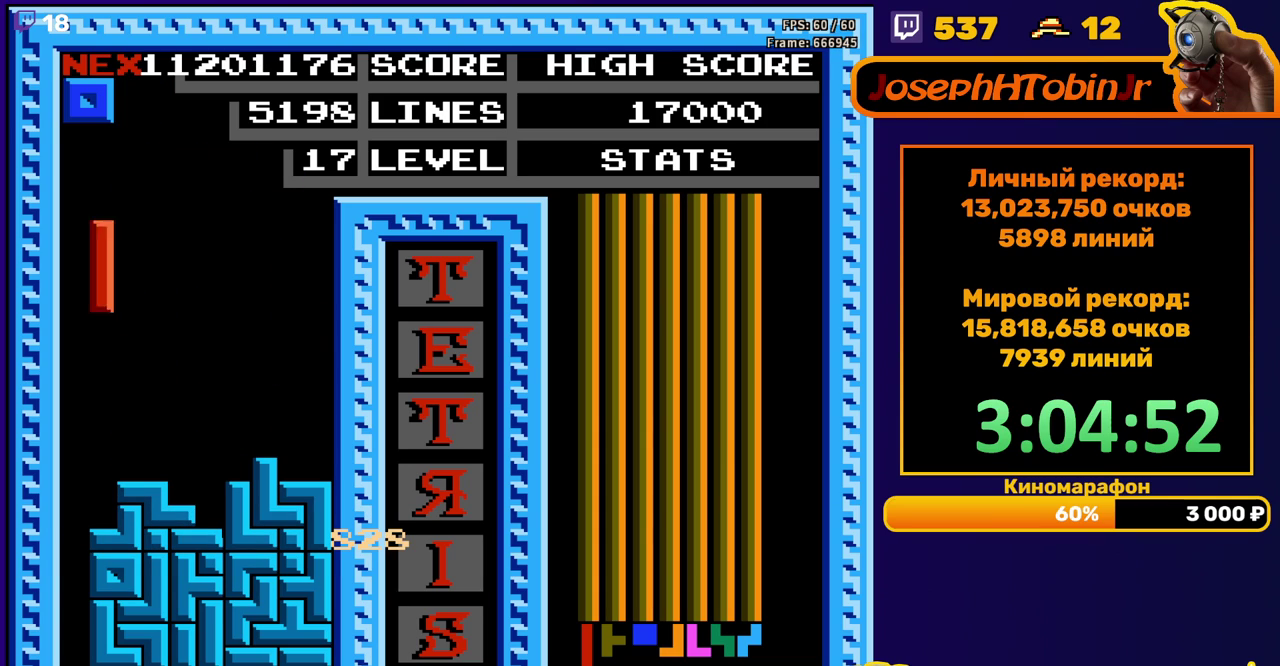
{"buttons": [], "events": [[133, "DPAD_DOWN", "down"], [133, "DPAD_LEFT", "up"], [500, "DPAD_DOWN", "up"]]}
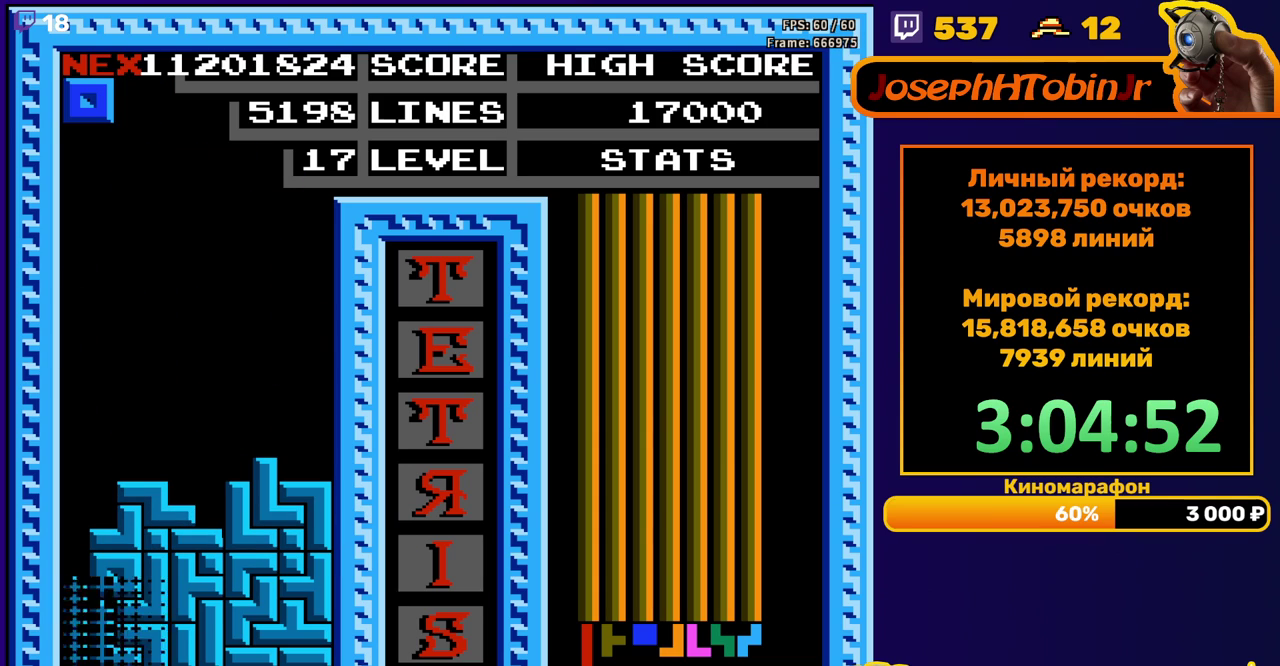
{"buttons": [], "events": []}
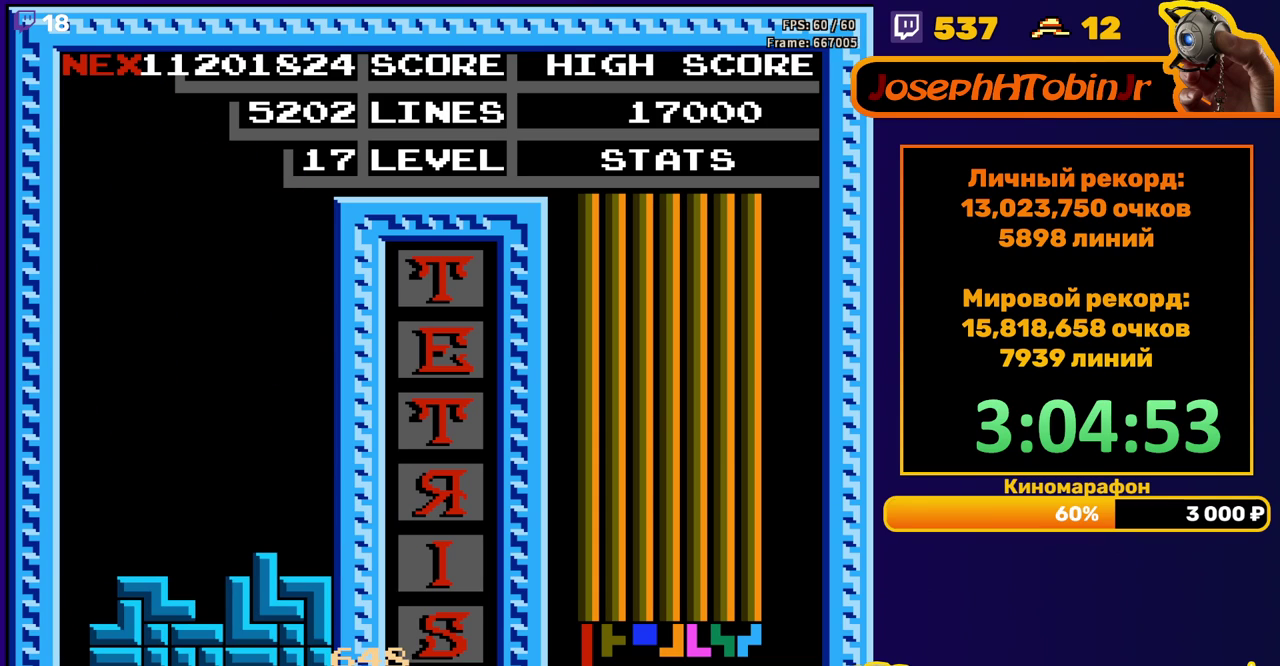
{"buttons": ["START"], "events": [[283, "START", "down"], [367, "START", "up"], [450, "START", "down"]]}
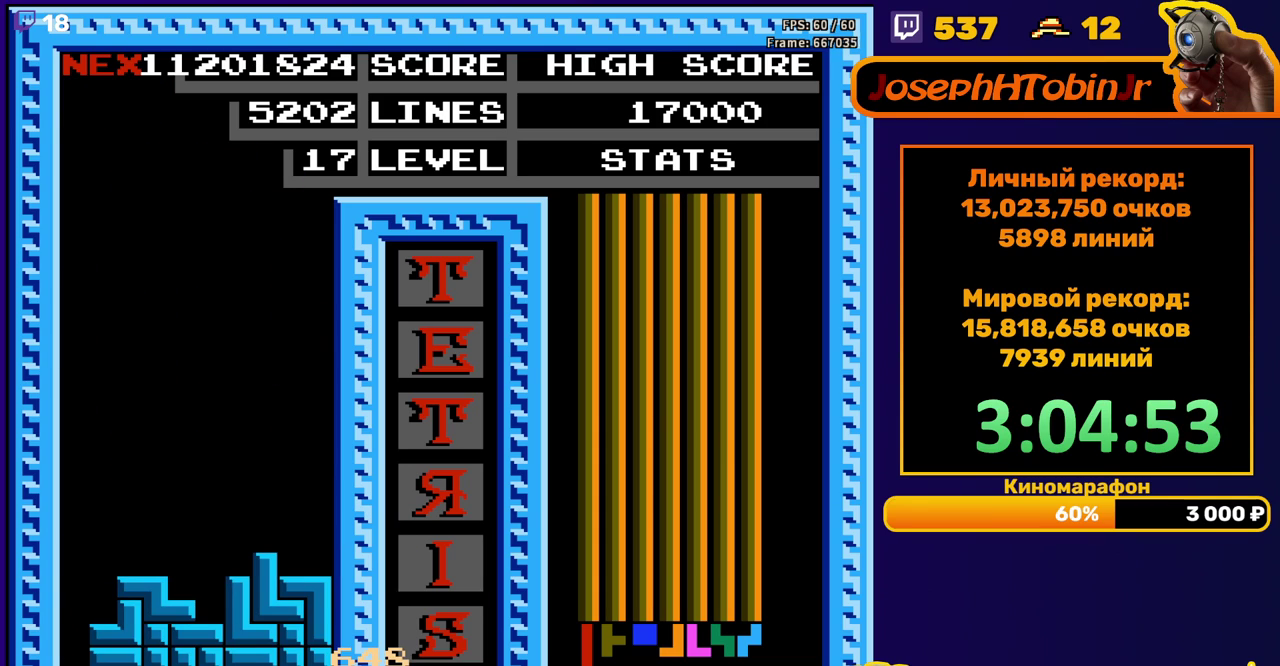
{"buttons": ["START"]}
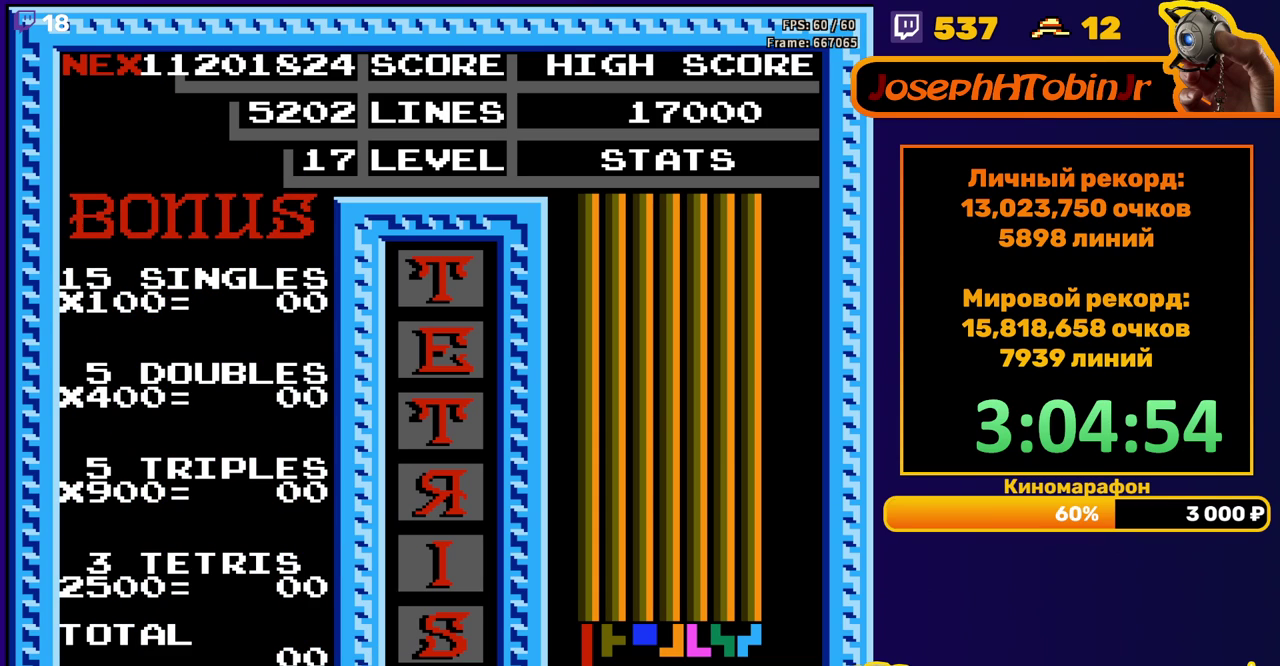
{"buttons": []}
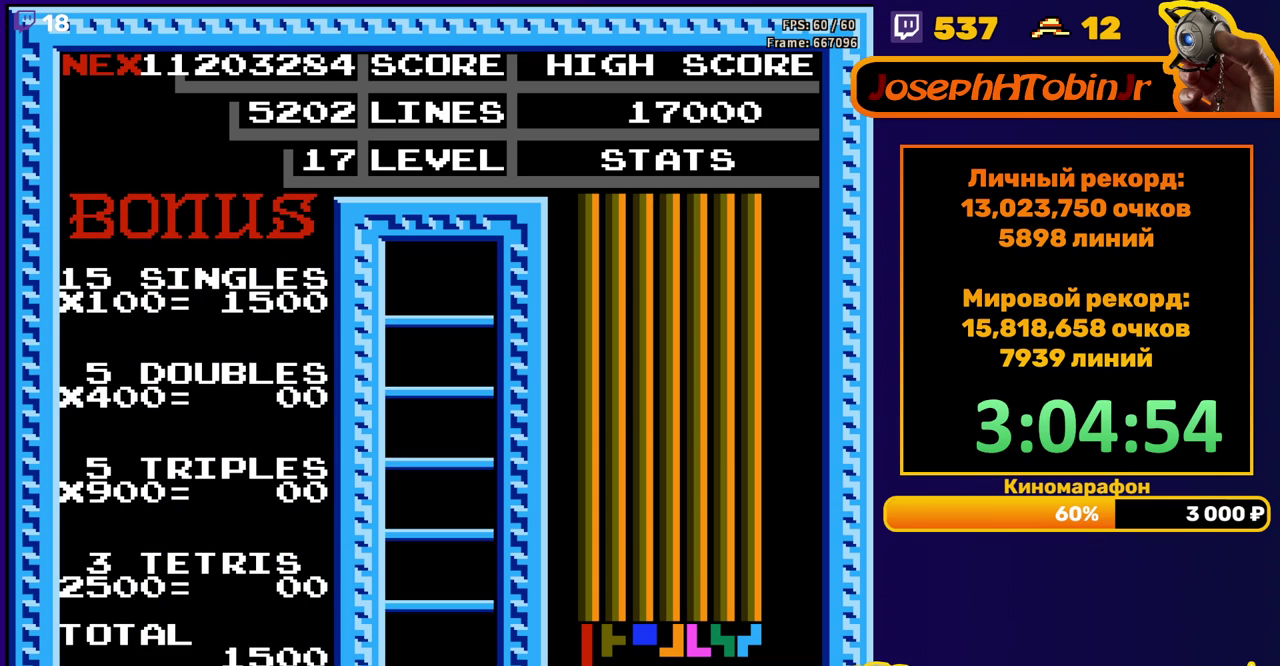
{"buttons": [], "events": [[33, "START", "down"], [83, "START", "up"], [233, "START", "down"], [317, "START", "up"]]}
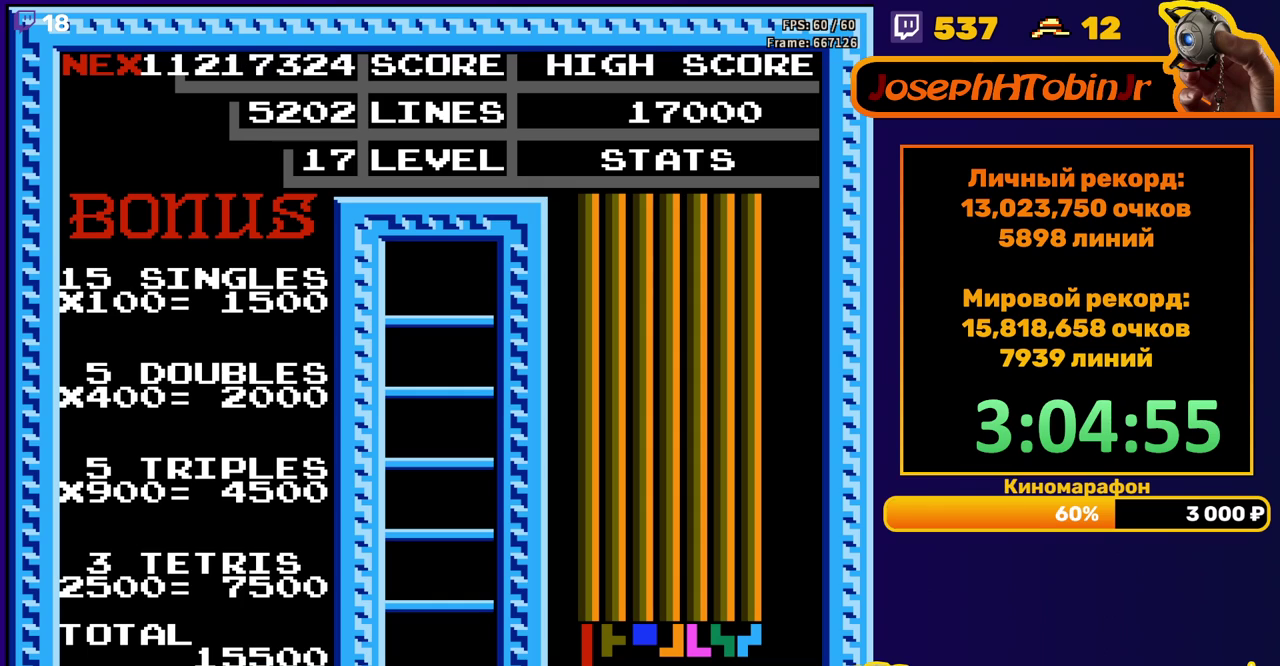
{"buttons": ["DPAD_RIGHT"], "events": [[367, "DPAD_RIGHT", "down"]]}
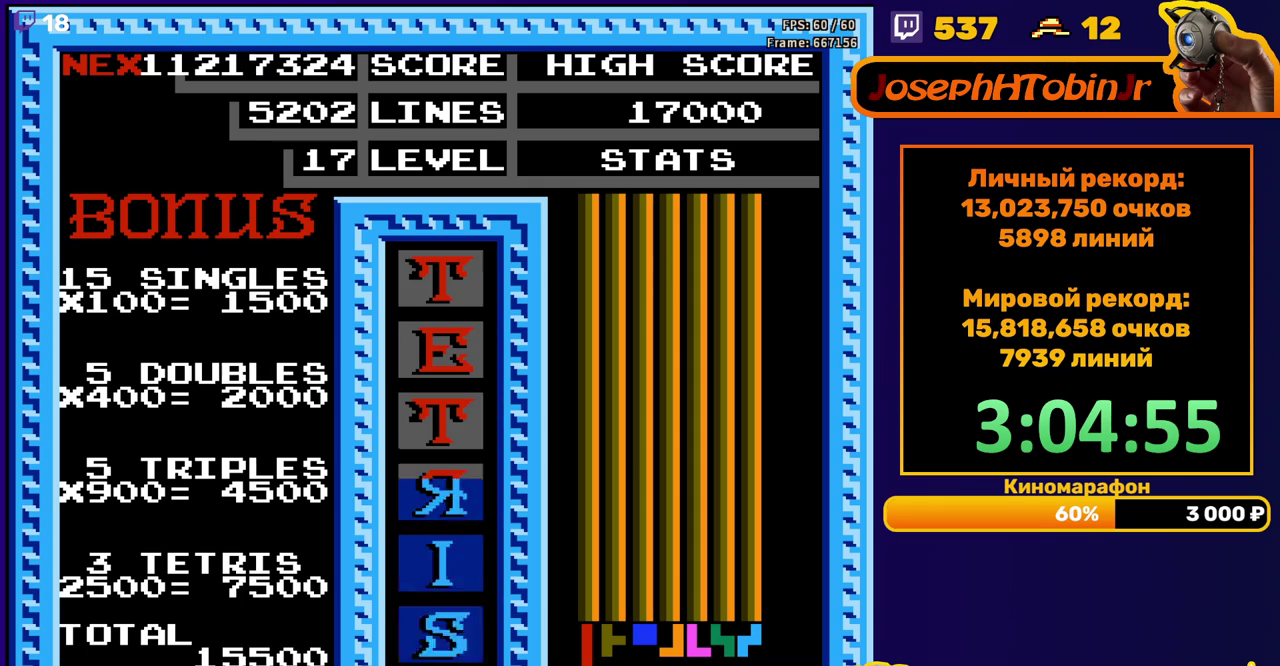
{"buttons": [], "events": [[500, "DPAD_RIGHT", "up"]]}